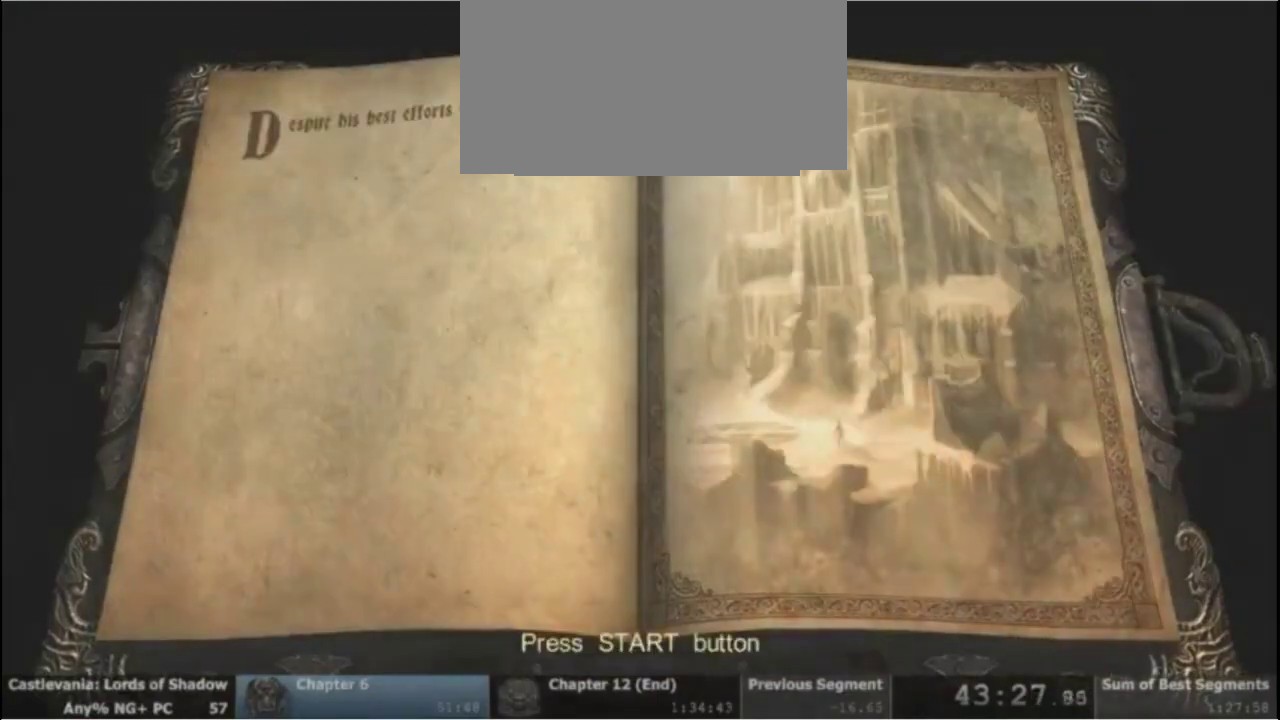
Gameplay with a controller (PlayStation layout); each line is a JSON object with the inputs held at the frame after it (dt_ms = milliseconds from this image to that frame). "events" lists button and stick changes between this image and that frame as [ms after this image, input, new state], when the widget could be followed in between. Not read: L1 L2 L3 R1 R2 R3 TOUCHPAD.
{"dt_ms": 600, "buttons": ["CROSS"]}
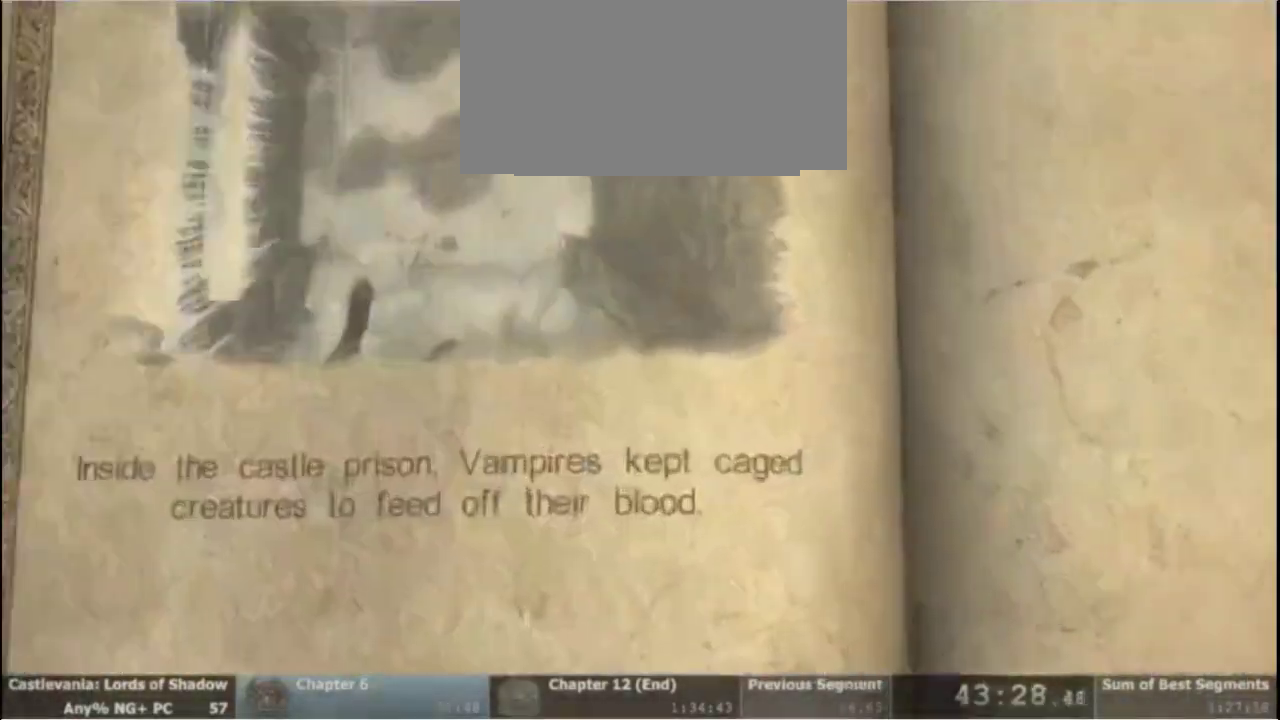
{"dt_ms": 900, "buttons": []}
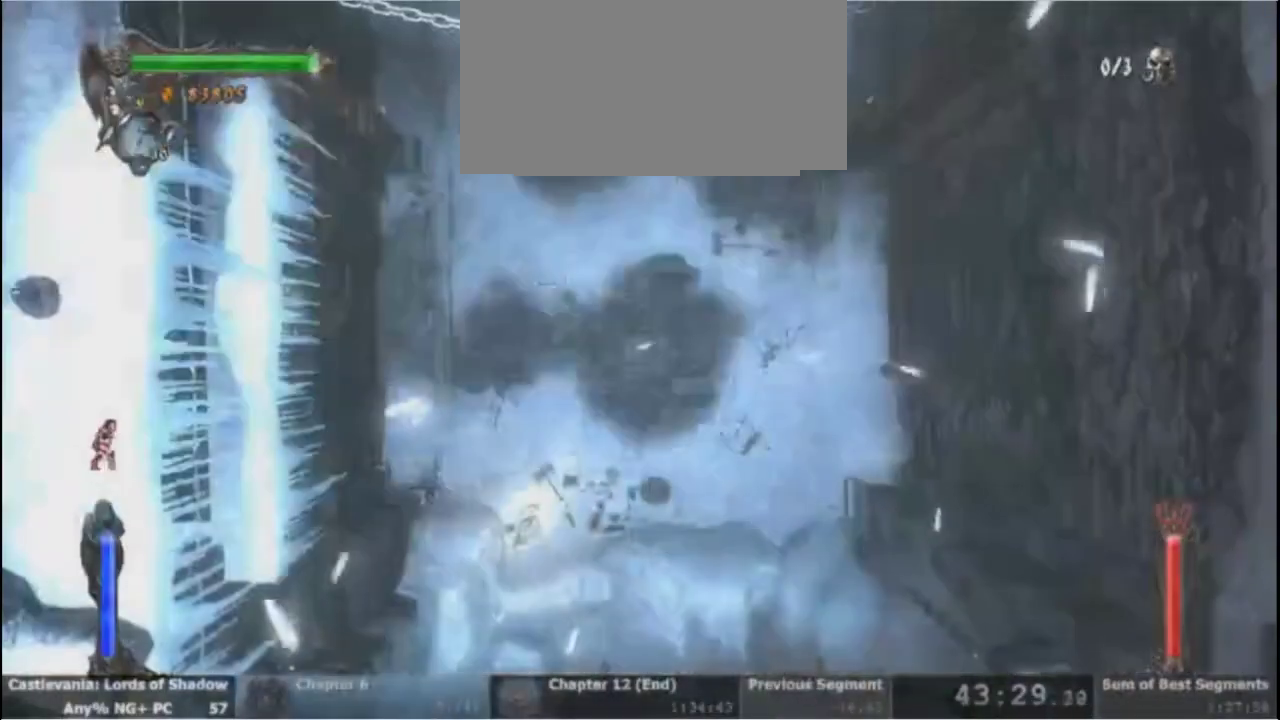
{"dt_ms": 500, "buttons": [], "events": []}
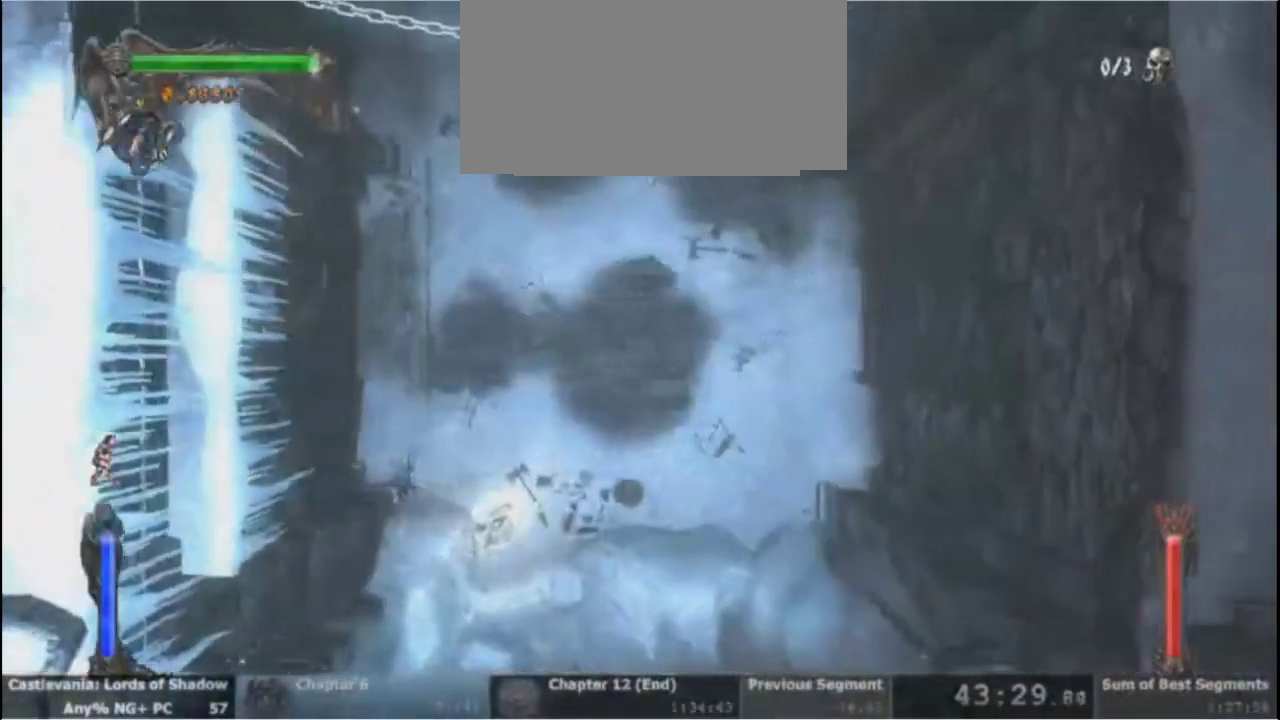
{"dt_ms": 500, "buttons": [], "events": []}
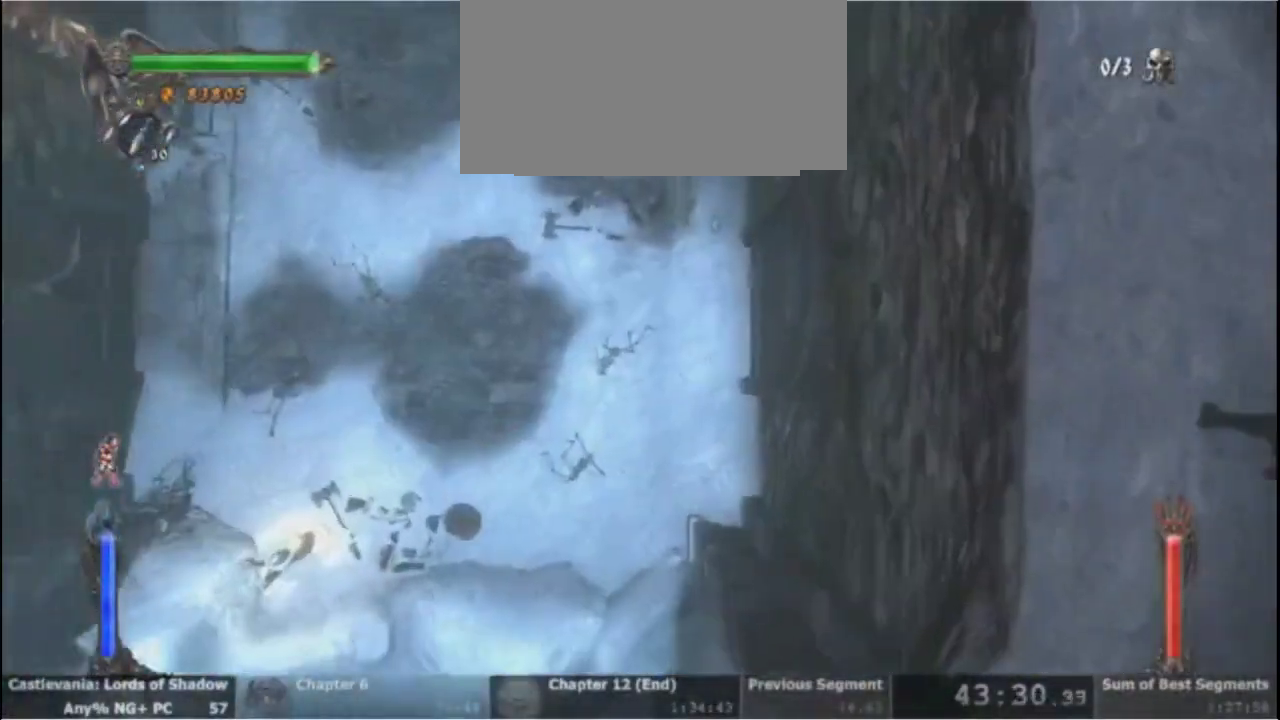
{"dt_ms": 500, "buttons": [], "events": []}
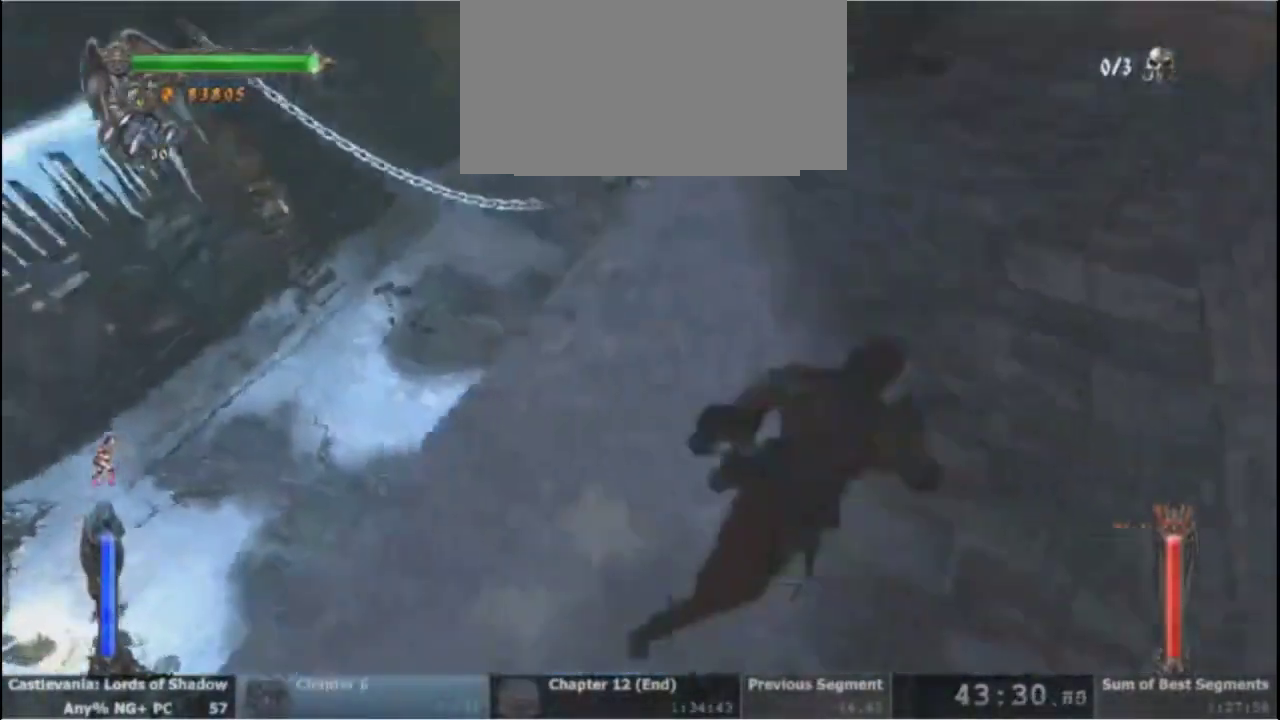
{"dt_ms": 500, "buttons": [], "events": []}
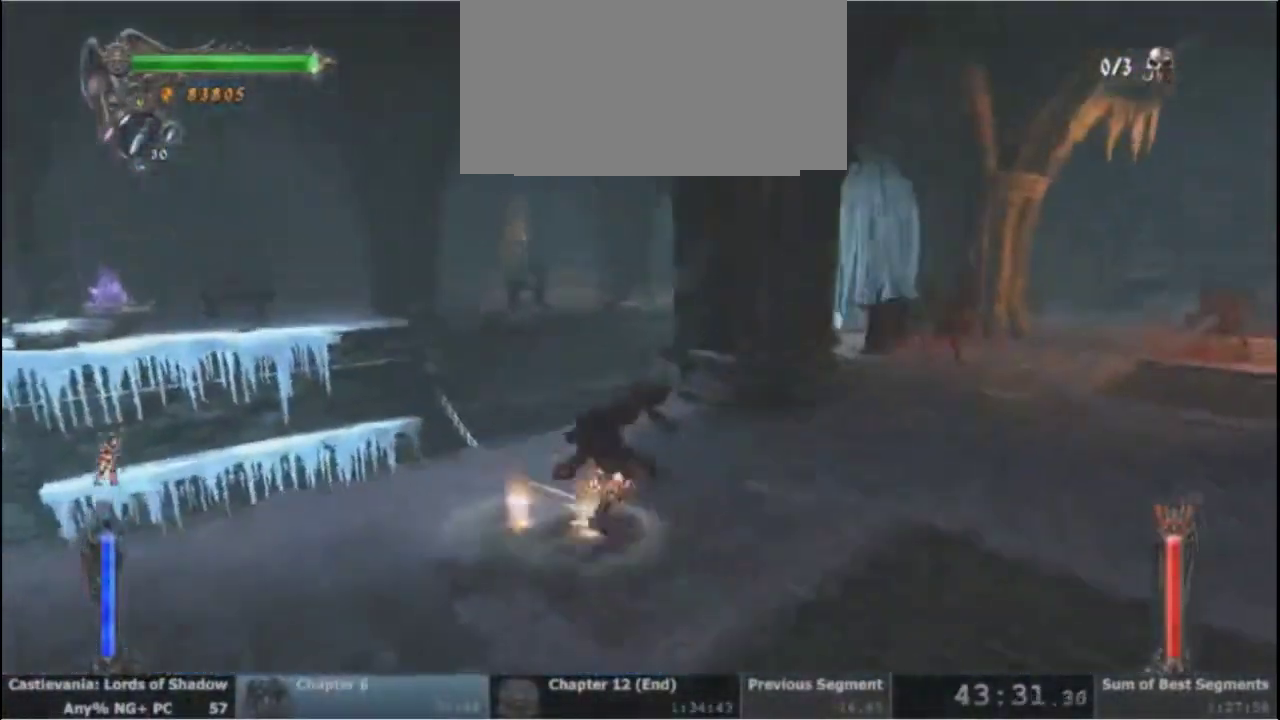
{"dt_ms": 500, "buttons": [], "events": []}
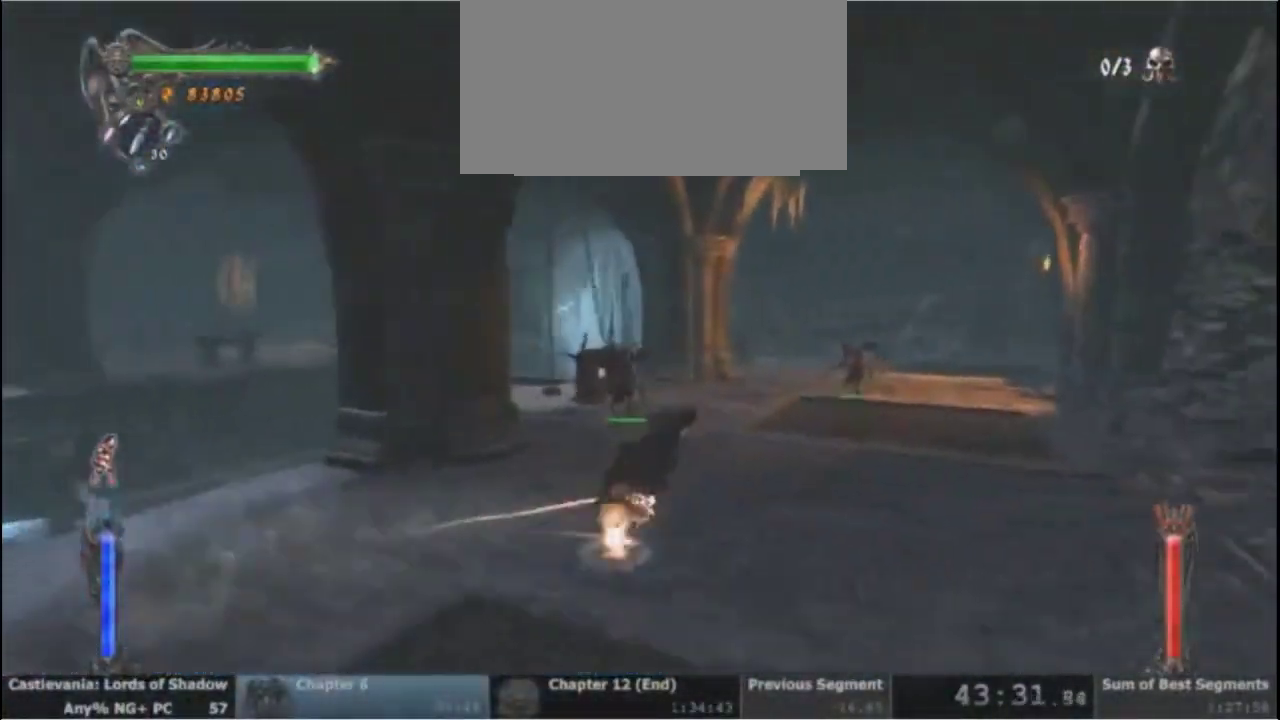
{"dt_ms": 500, "buttons": [], "events": []}
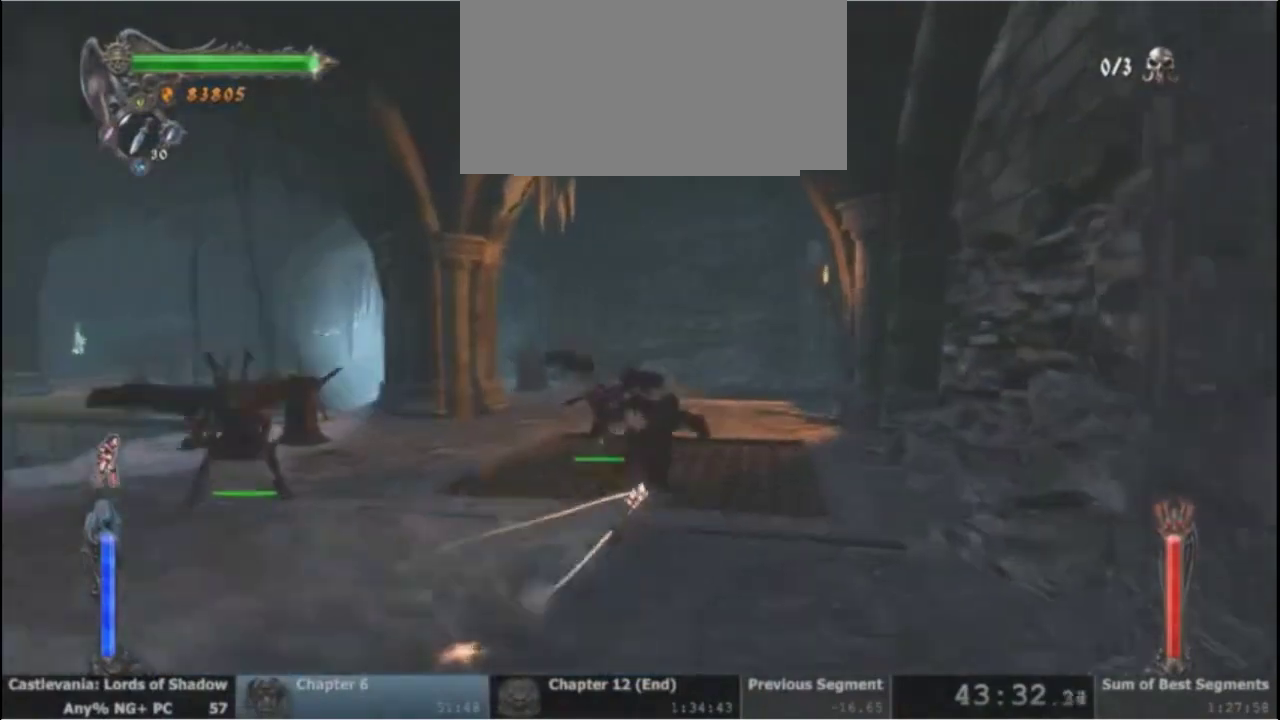
{"dt_ms": 500, "buttons": [], "events": []}
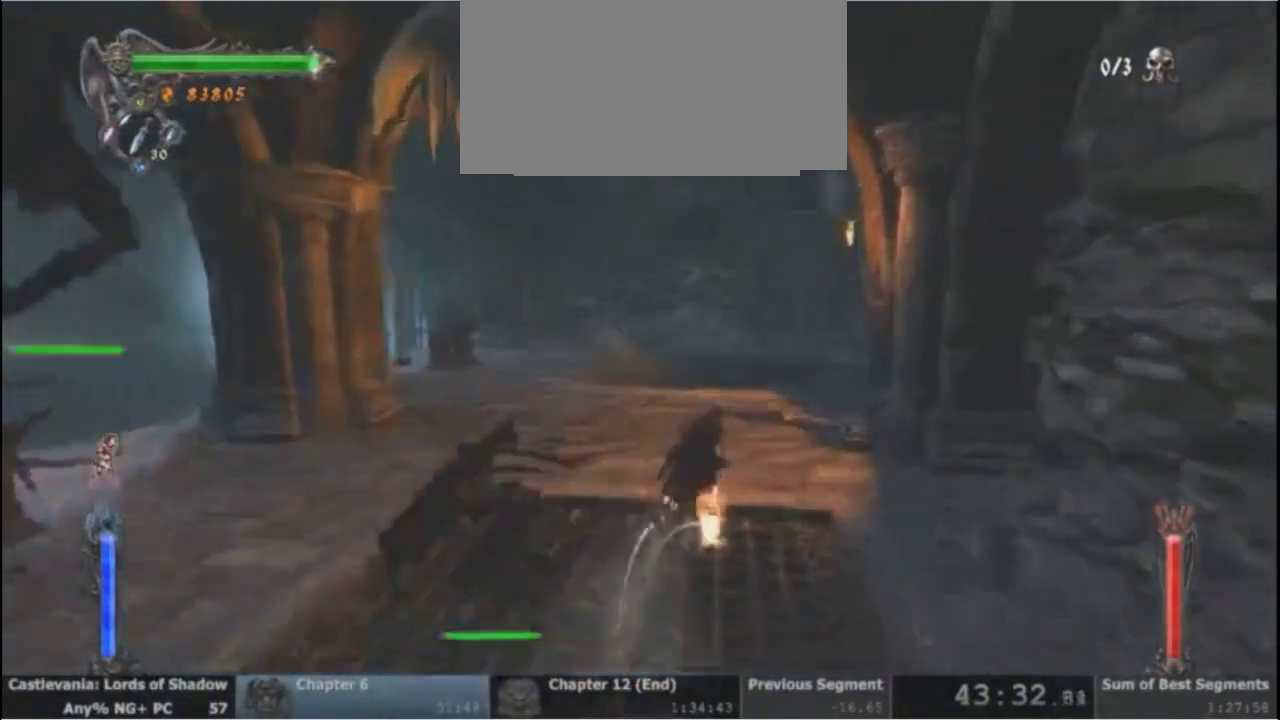
{"dt_ms": 500, "buttons": ["CROSS"], "events": [[433, "CROSS", "down"]]}
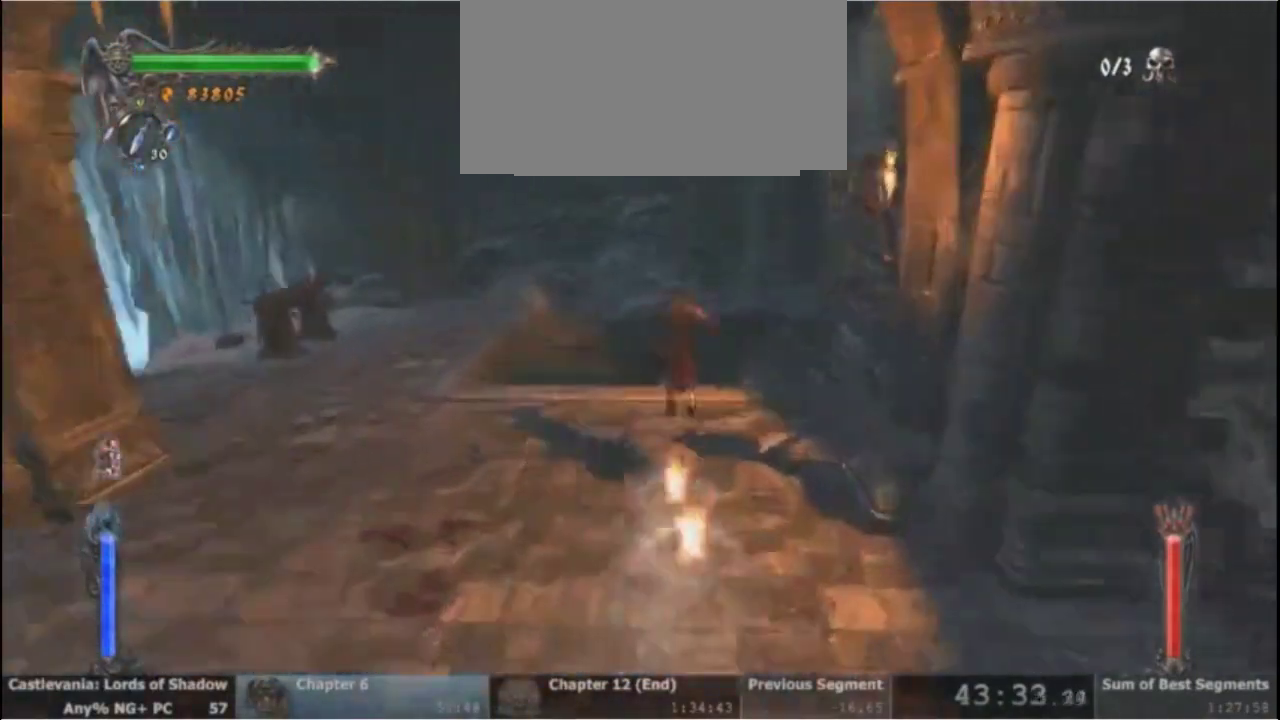
{"dt_ms": 500, "buttons": [], "events": [[167, "CROSS", "up"], [433, "CROSS", "down"], [500, "CROSS", "up"]]}
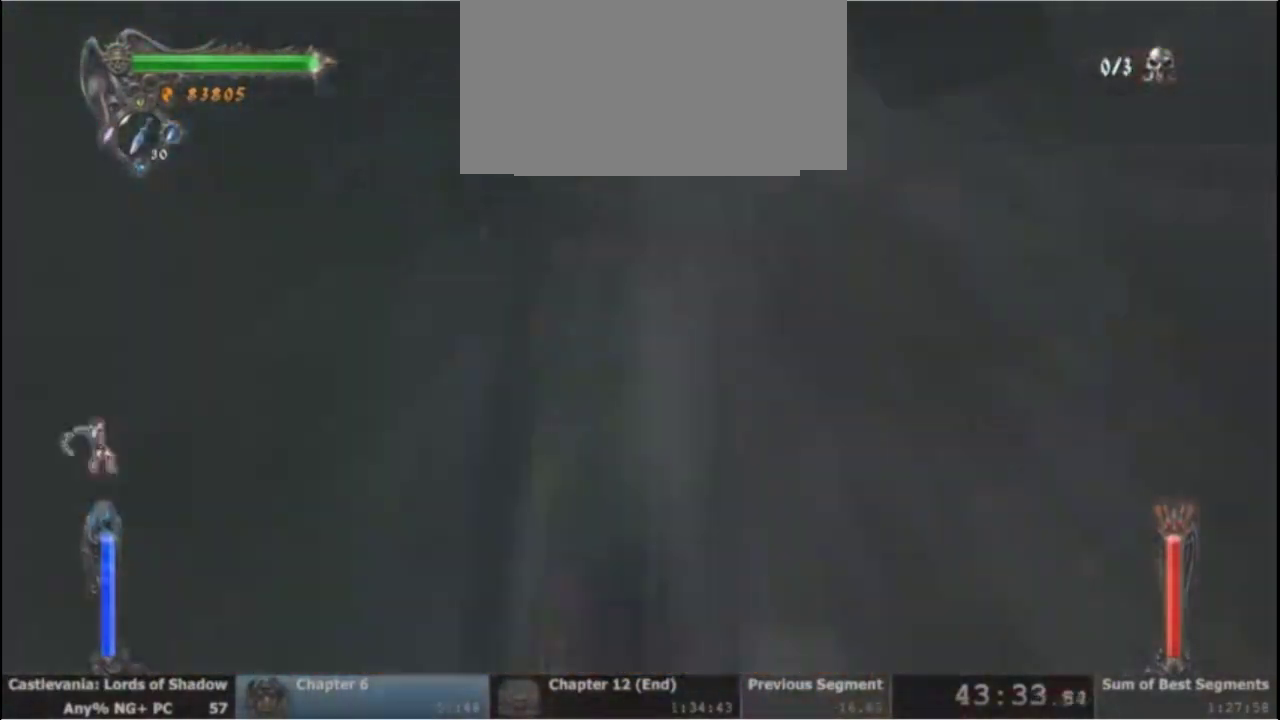
{"dt_ms": 500, "buttons": [], "events": []}
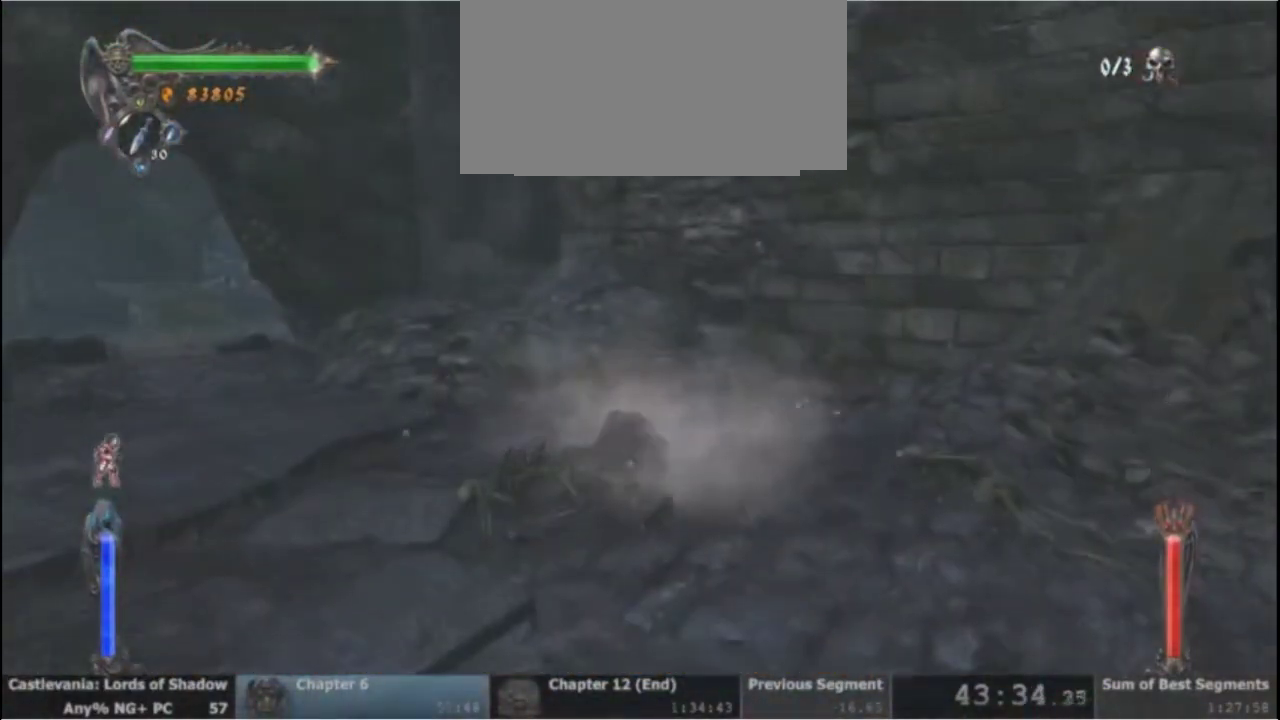
{"dt_ms": 500, "buttons": [], "events": []}
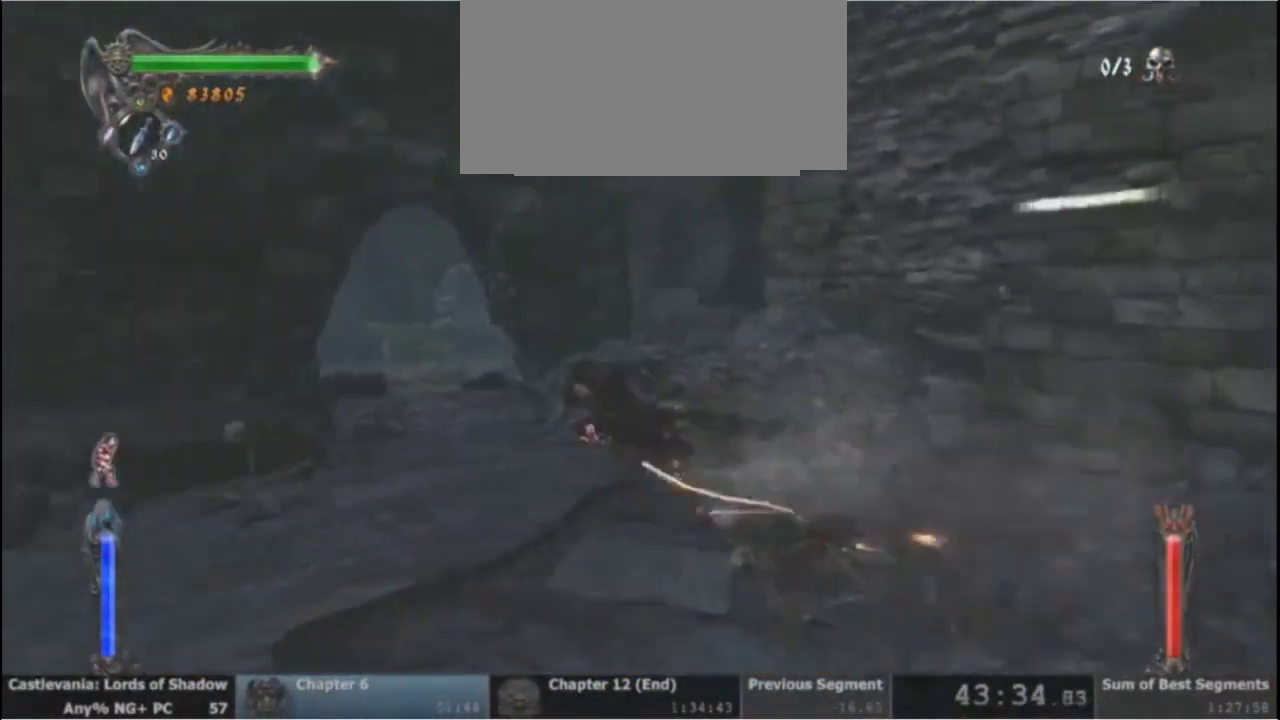
{"dt_ms": 500, "buttons": [], "events": []}
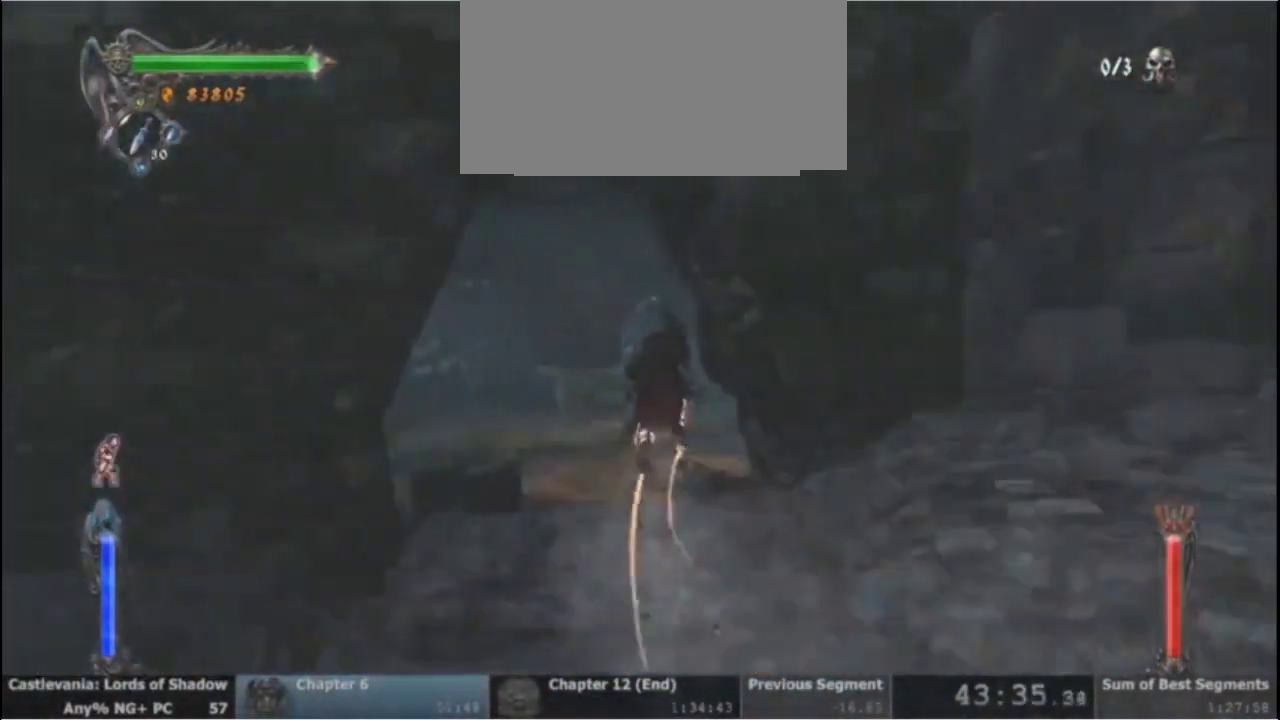
{"dt_ms": 500, "buttons": [], "events": []}
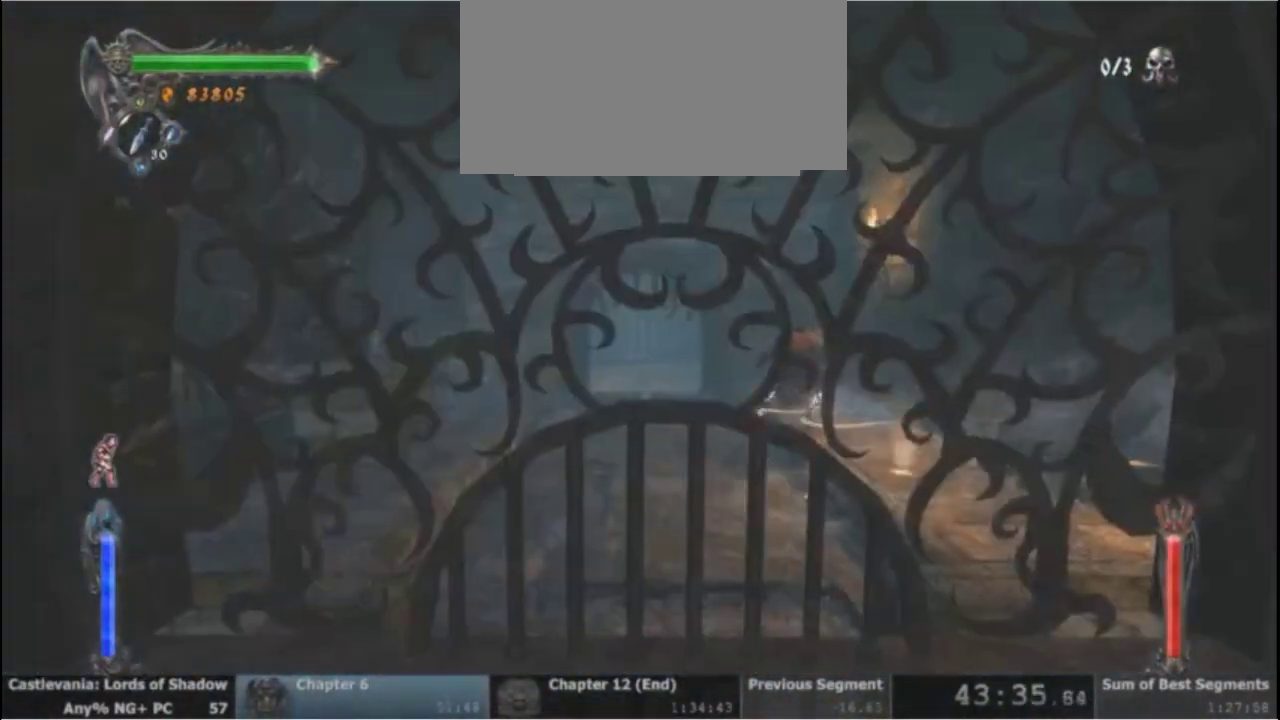
{"dt_ms": 500, "buttons": [], "events": []}
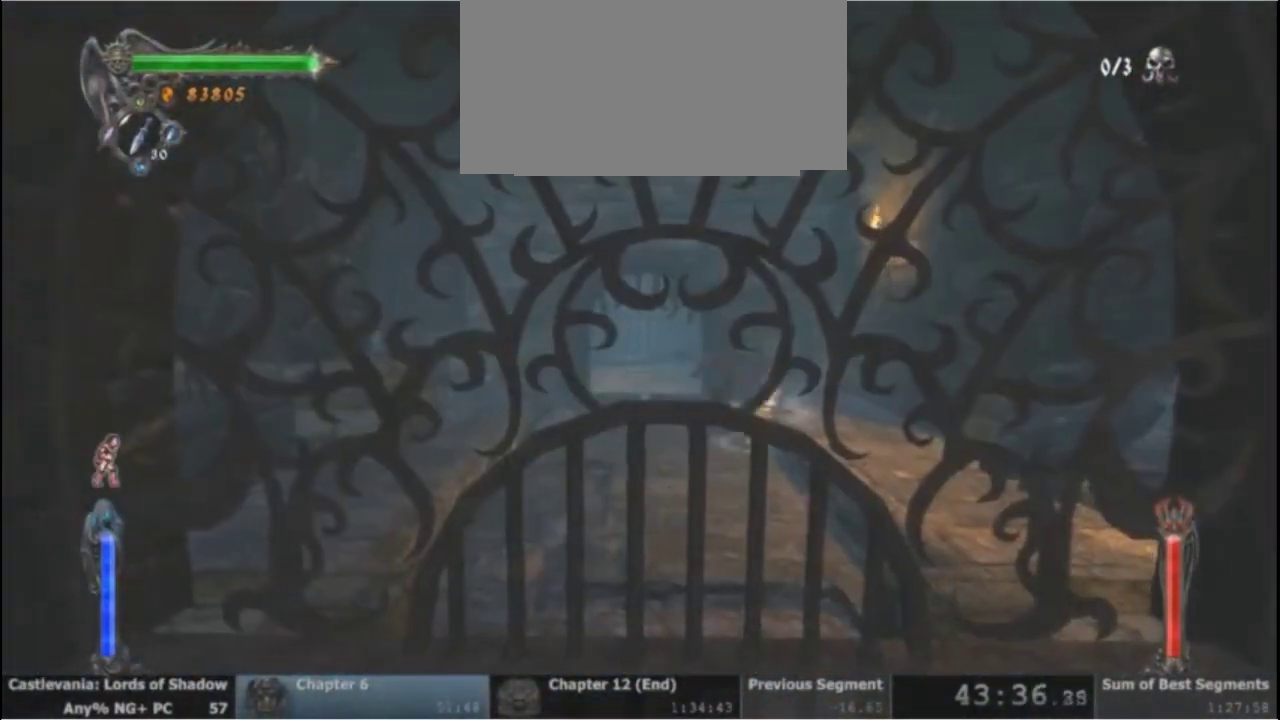
{"dt_ms": 500, "buttons": ["CROSS"], "events": [[400, "CROSS", "down"]]}
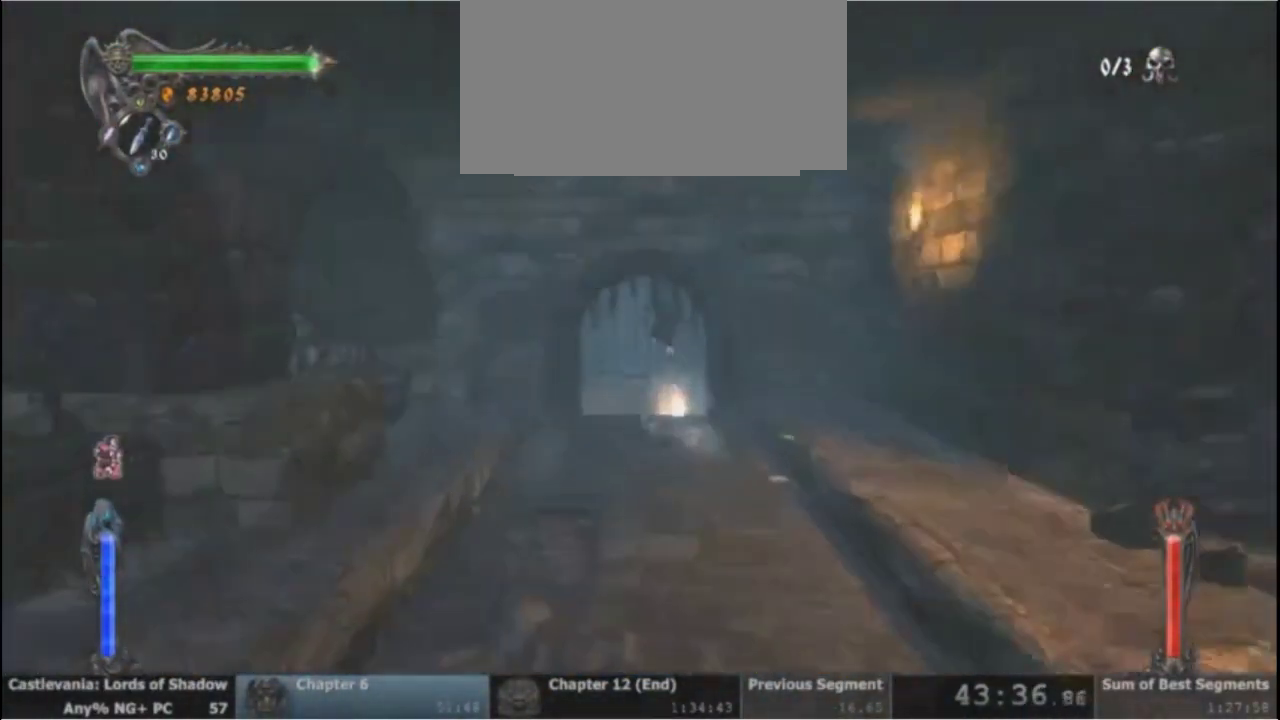
{"dt_ms": 400, "buttons": ["CROSS"], "events": [[33, "CROSS", "up"], [367, "CROSS", "down"]]}